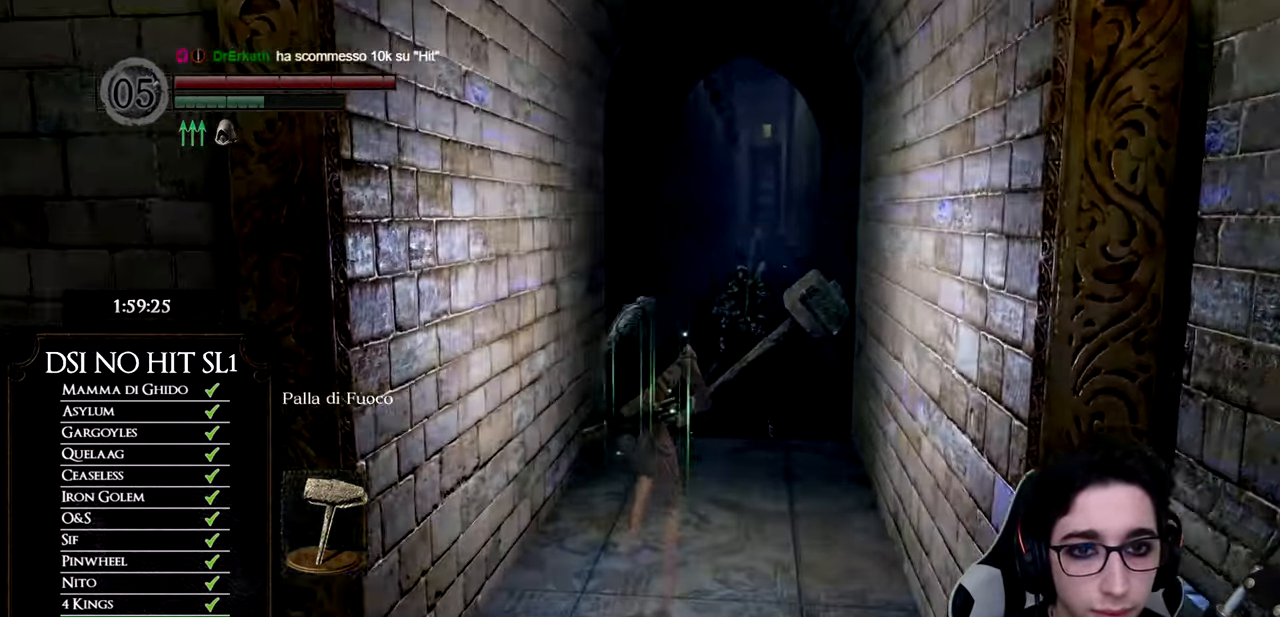
Gameplay with a controller (Xbox layout); each line is a JSON object with the inputs held at the frame after it. "events" lists button and stick changes between this image and that frame as [ms after this image, input, new state], when the widget could be followed in between. This document gives stick clicks only as held states, not as events. Not read: L2 R2.
{"buttons": ["B"], "left_stick": "up", "right_stick": "center", "events": [[17, "R1", "up"]]}
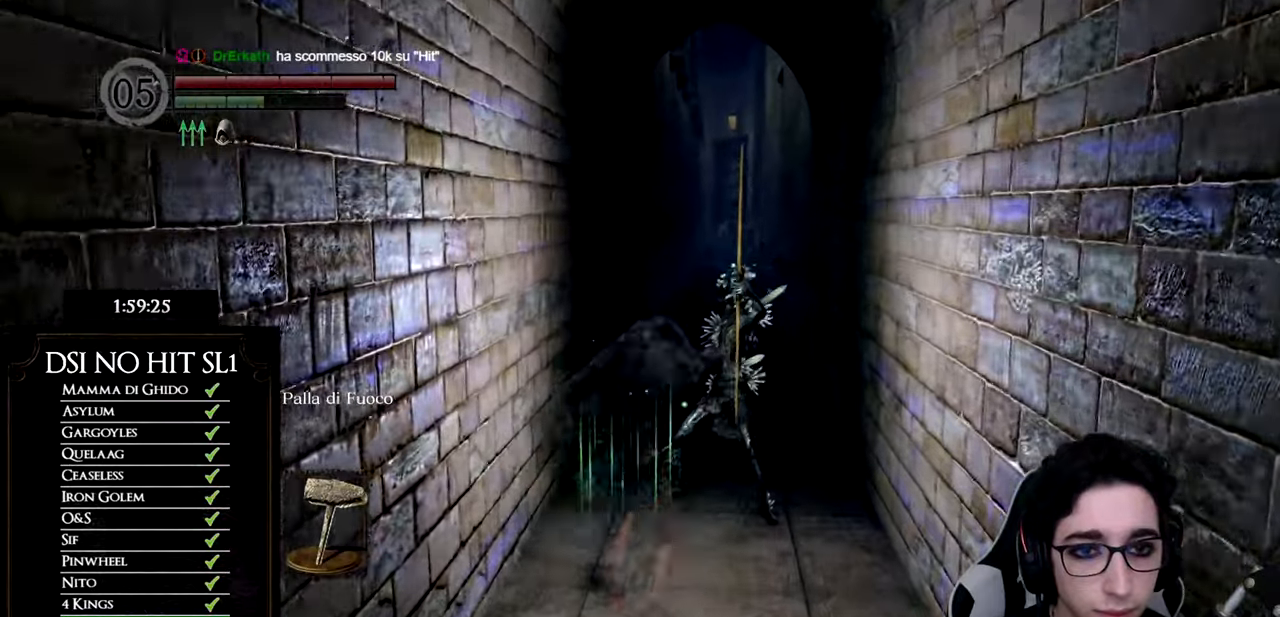
{"buttons": [], "left_stick": "up", "right_stick": "down", "events": [[150, "B", "up"], [467, "right_stick", "down"]]}
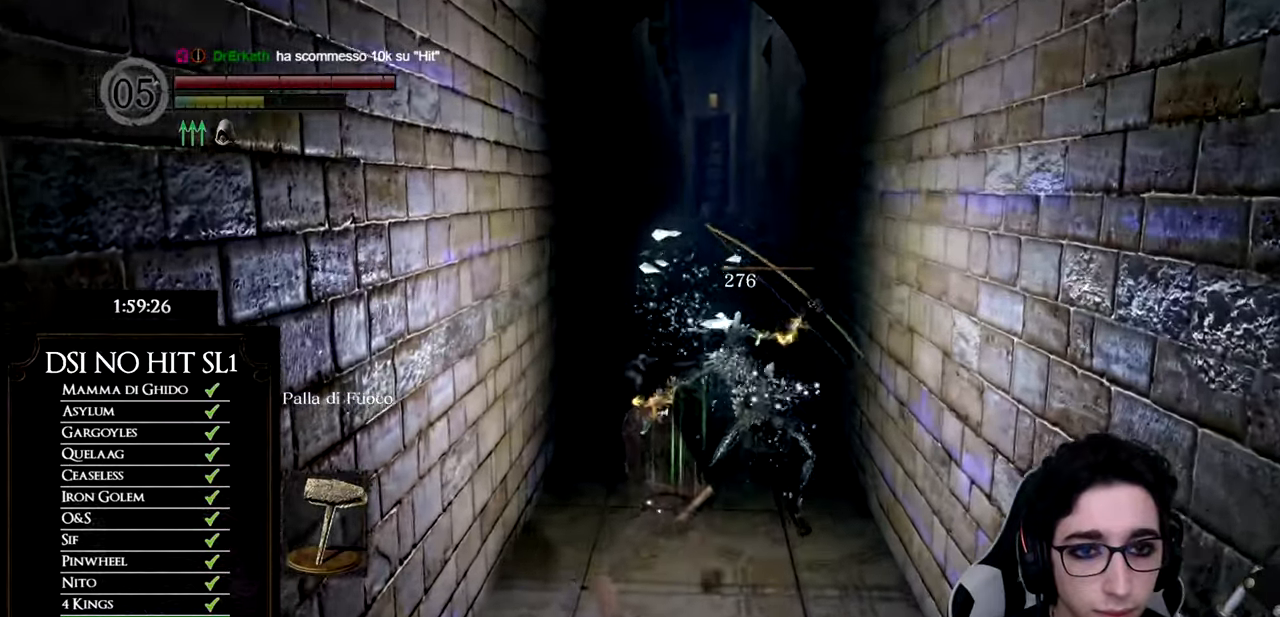
{"buttons": [], "left_stick": "up", "right_stick": "center", "events": [[100, "right_stick", "center"]]}
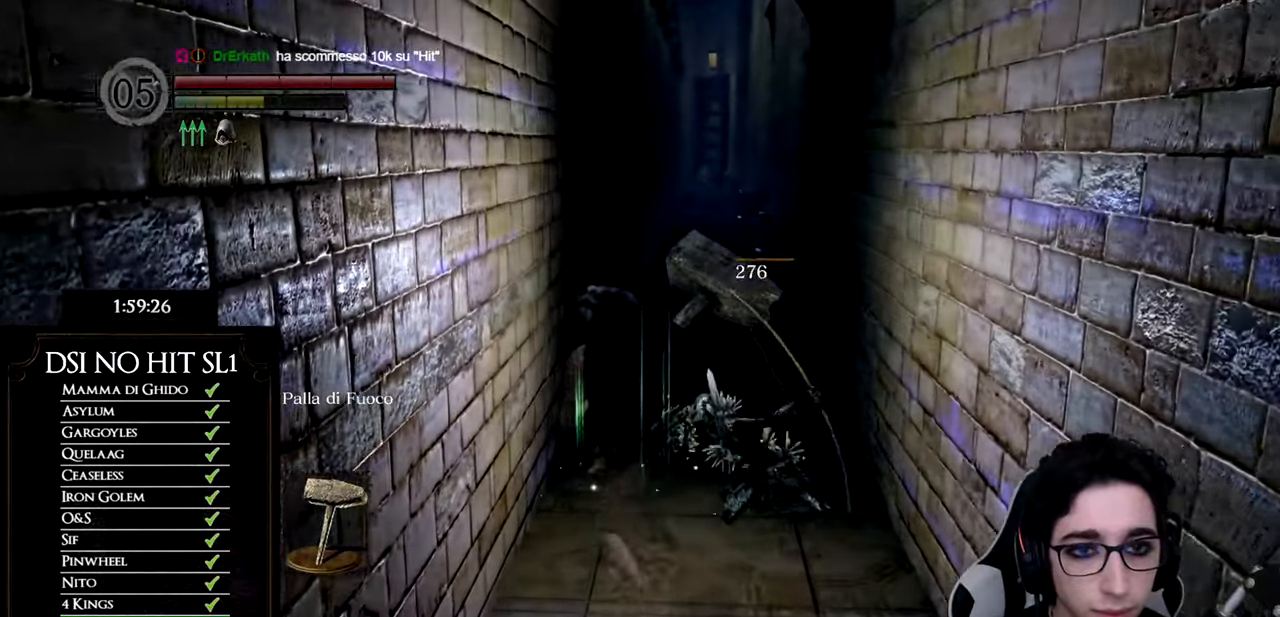
{"buttons": ["B"], "left_stick": "up", "right_stick": "center", "events": [[50, "B", "down"]]}
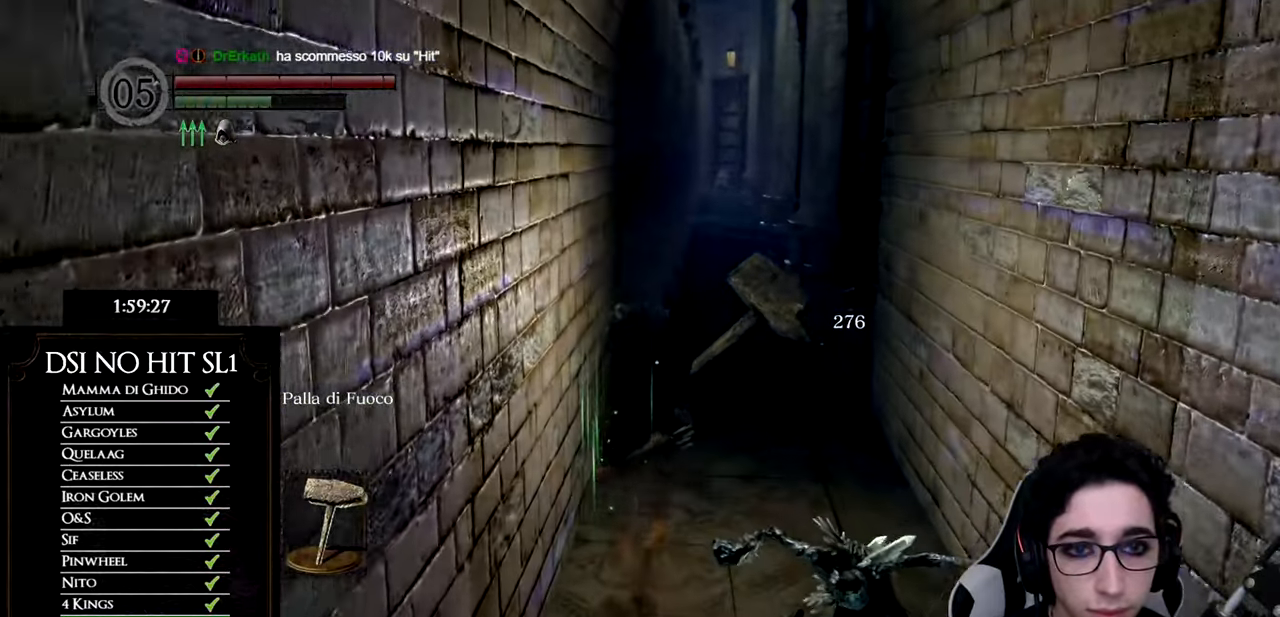
{"buttons": [], "left_stick": "up", "right_stick": "center", "events": [[500, "B", "up"]]}